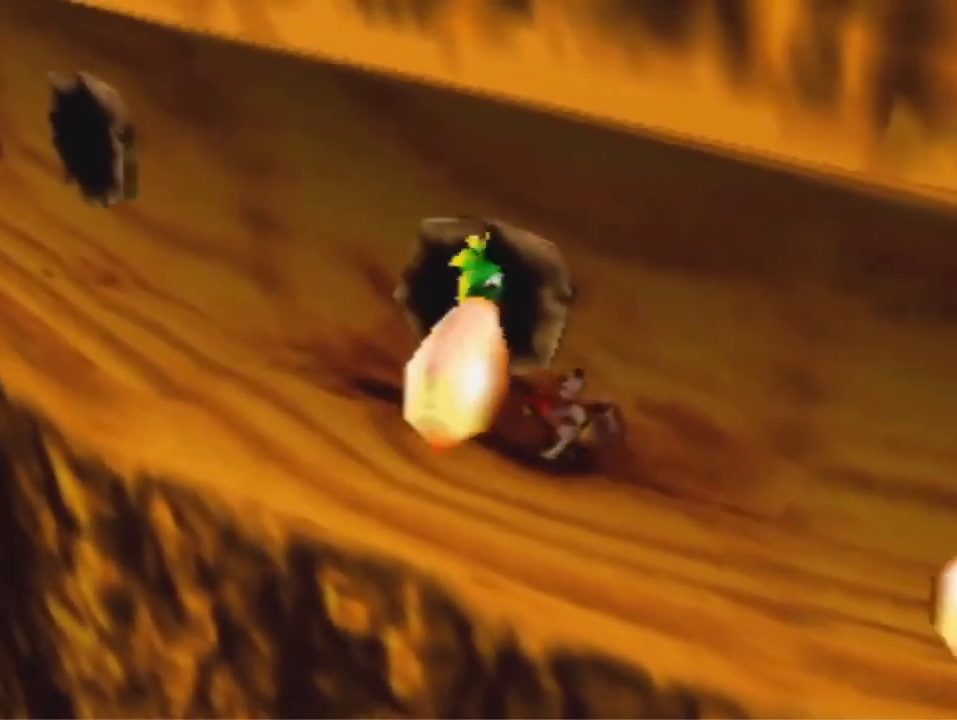
Gameplay with a controller (Nintendo layout); each line is a JSON object with the inputs held at the frame after it (dt_ms = milliseconds from this image to that frame). "events" lists button and stick changes between this image and that frame as [ms after this image, input, new state], when the widget could be followed in between. Not read: L3 R3 Z.
{"dt_ms": 500, "buttons": [], "left_stick": "up-left", "events": [[267, "A", "down"], [367, "A", "up"]]}
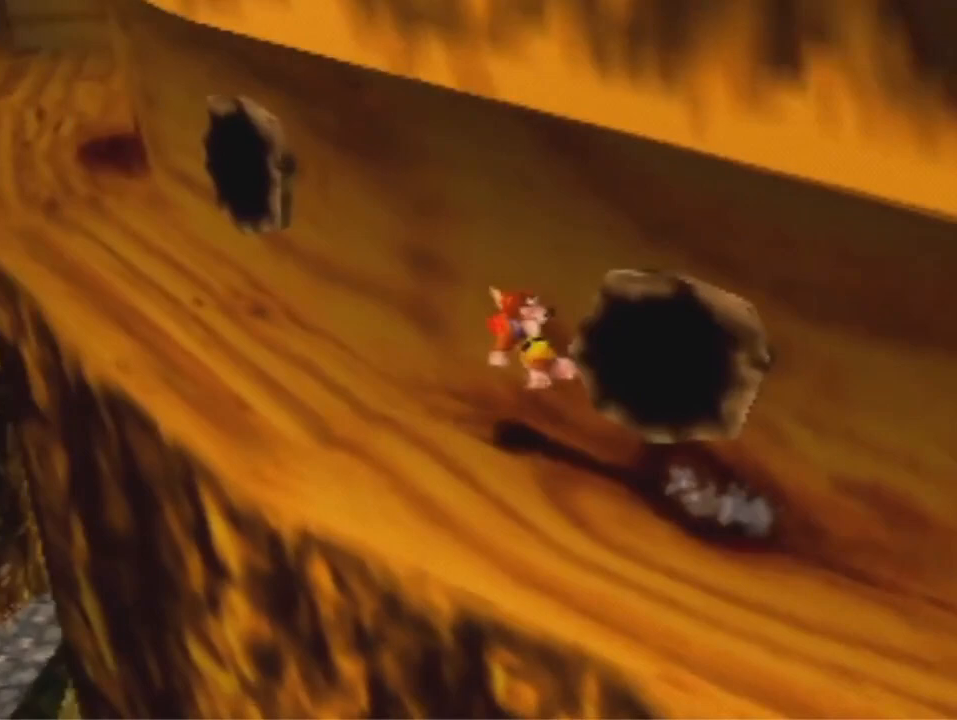
{"dt_ms": 500, "buttons": [], "left_stick": "down-right", "events": [[333, "A", "down"], [467, "A", "up"], [467, "left_stick", "down-right"]]}
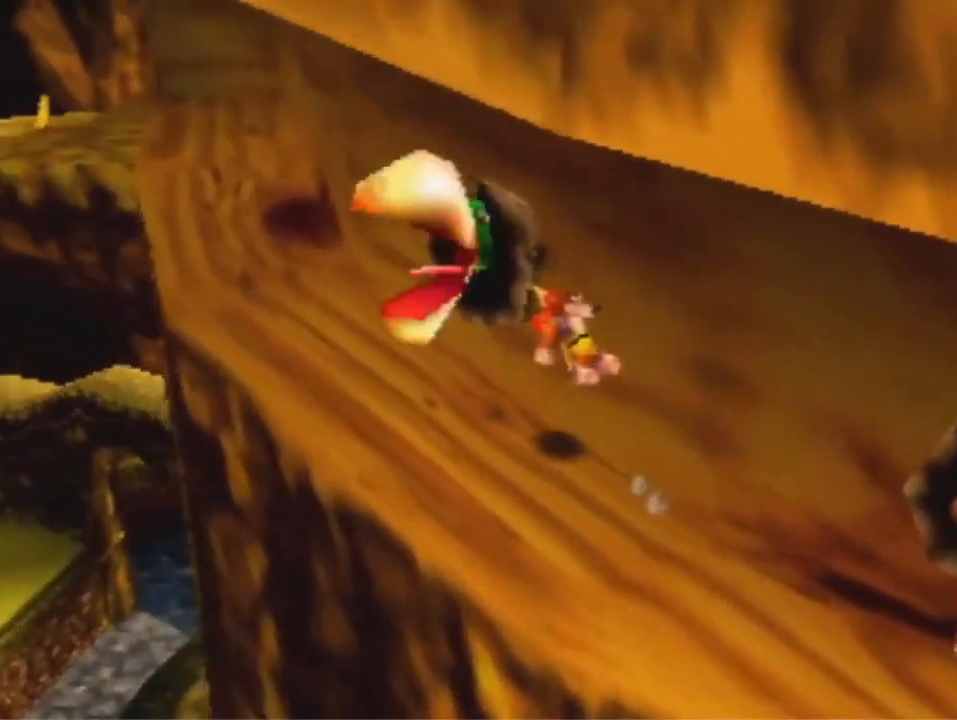
{"dt_ms": 500, "buttons": [], "left_stick": "up-left", "events": [[200, "left_stick", "center"], [467, "left_stick", "up-left"]]}
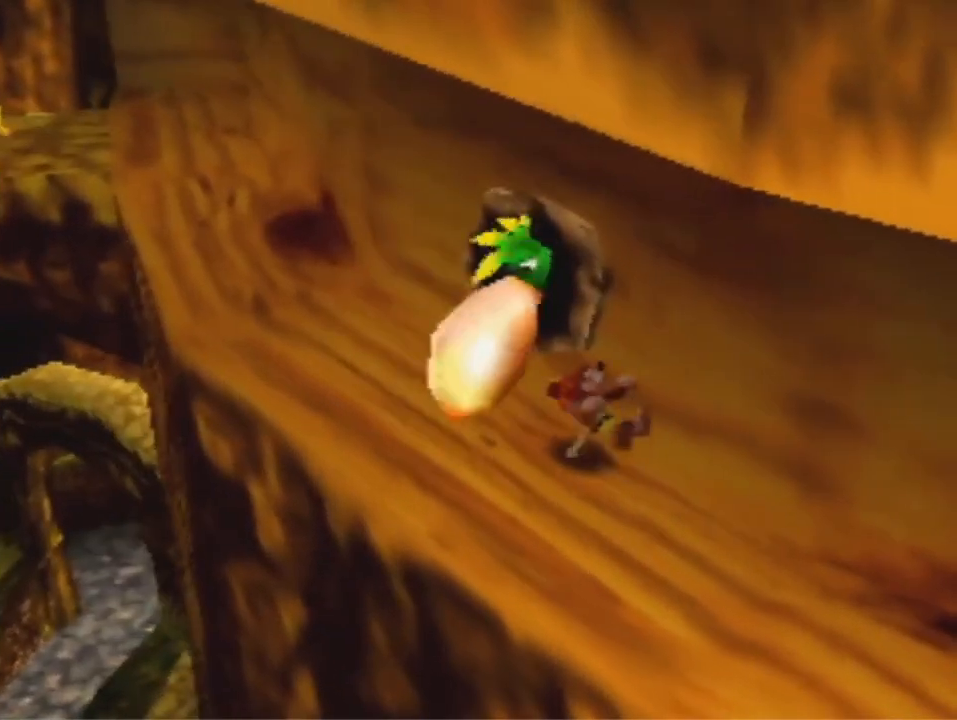
{"dt_ms": 500, "buttons": [], "left_stick": "up-left", "events": [[367, "A", "down"], [433, "A", "up"]]}
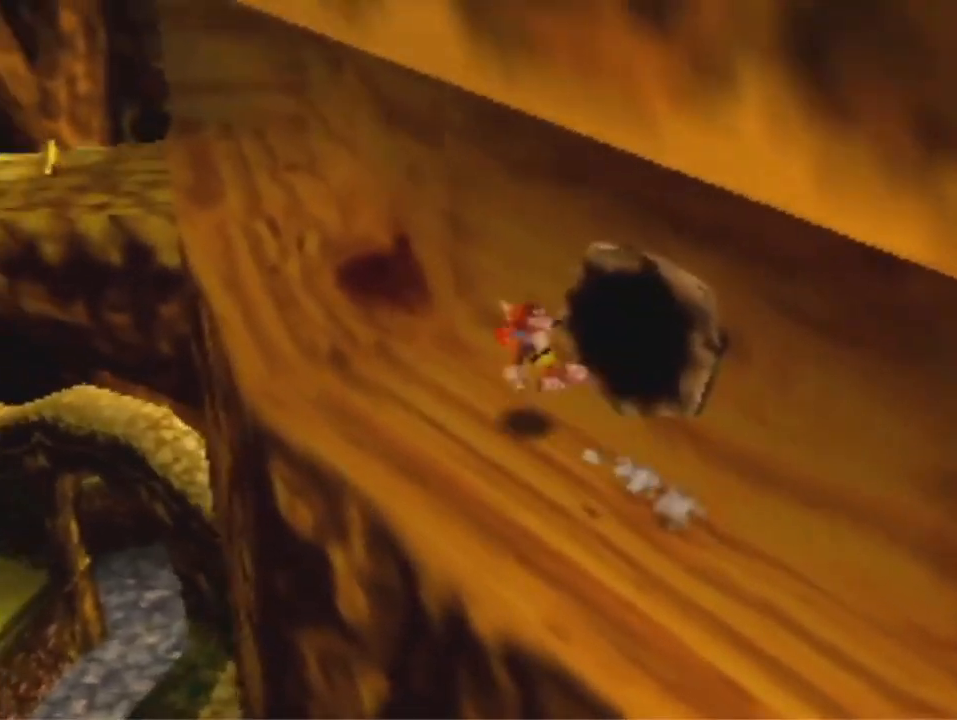
{"dt_ms": 500, "buttons": [], "left_stick": "up-left", "events": []}
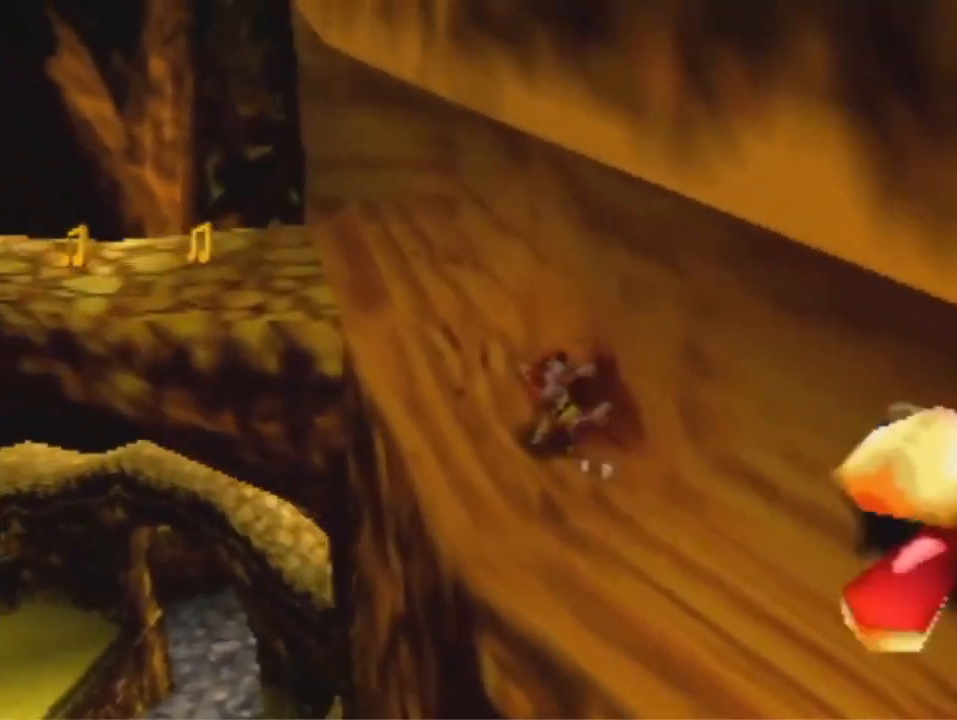
{"dt_ms": 500, "buttons": ["A", "R1"], "left_stick": "up-left", "events": [[133, "A", "down"], [267, "R1", "down"]]}
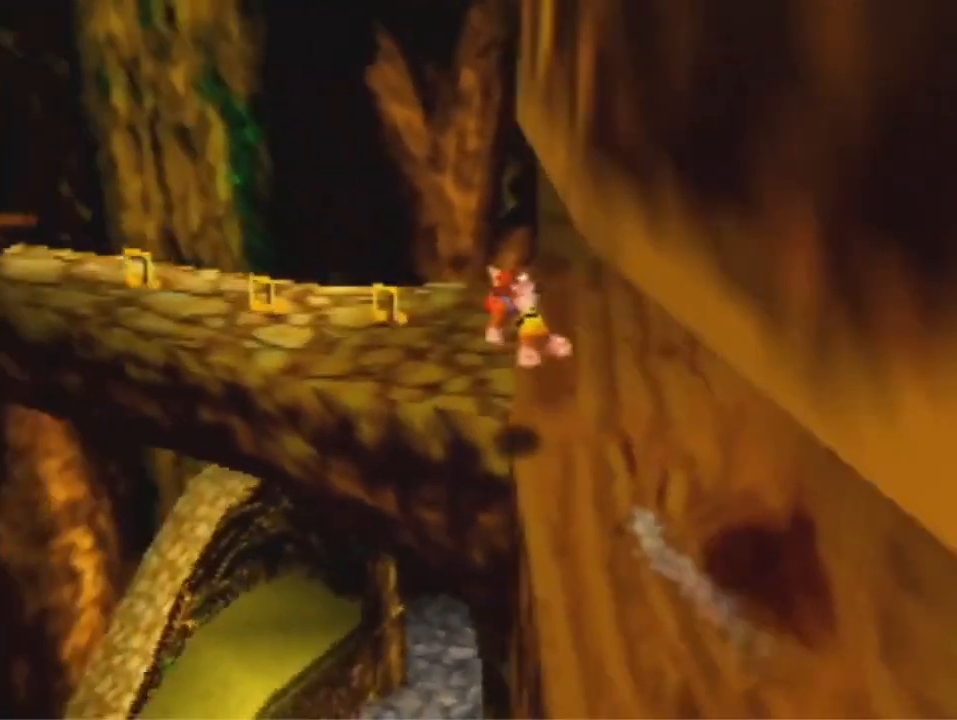
{"dt_ms": 500, "buttons": ["R1"], "left_stick": "up", "events": [[33, "A", "up"], [233, "left_stick", "up"]]}
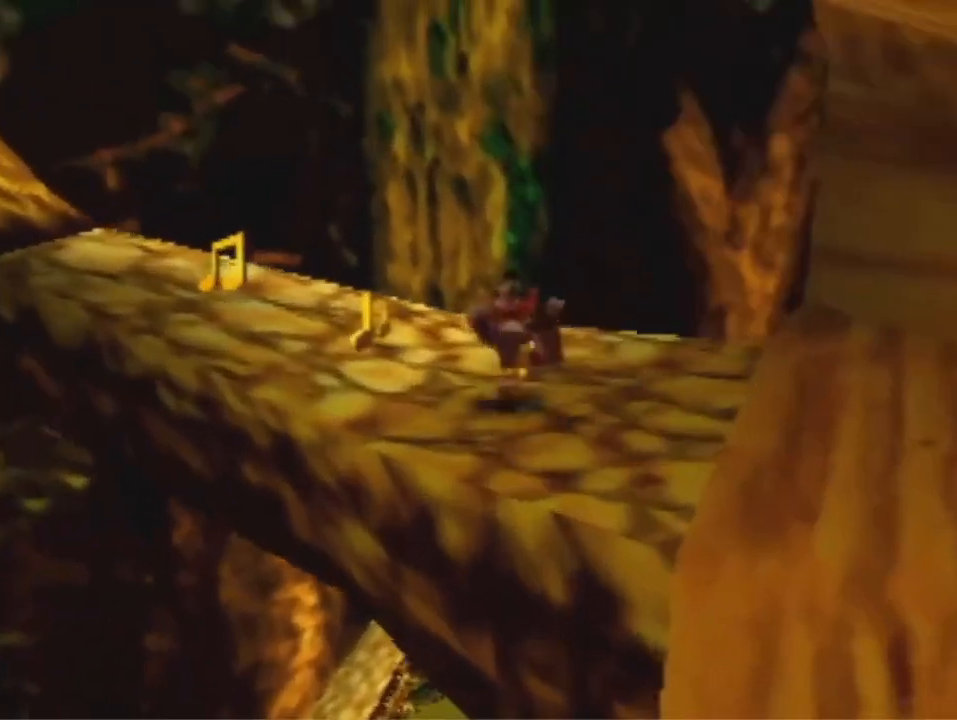
{"dt_ms": 500, "buttons": [], "left_stick": "up-left", "events": [[33, "left_stick", "up-left"], [167, "R1", "up"]]}
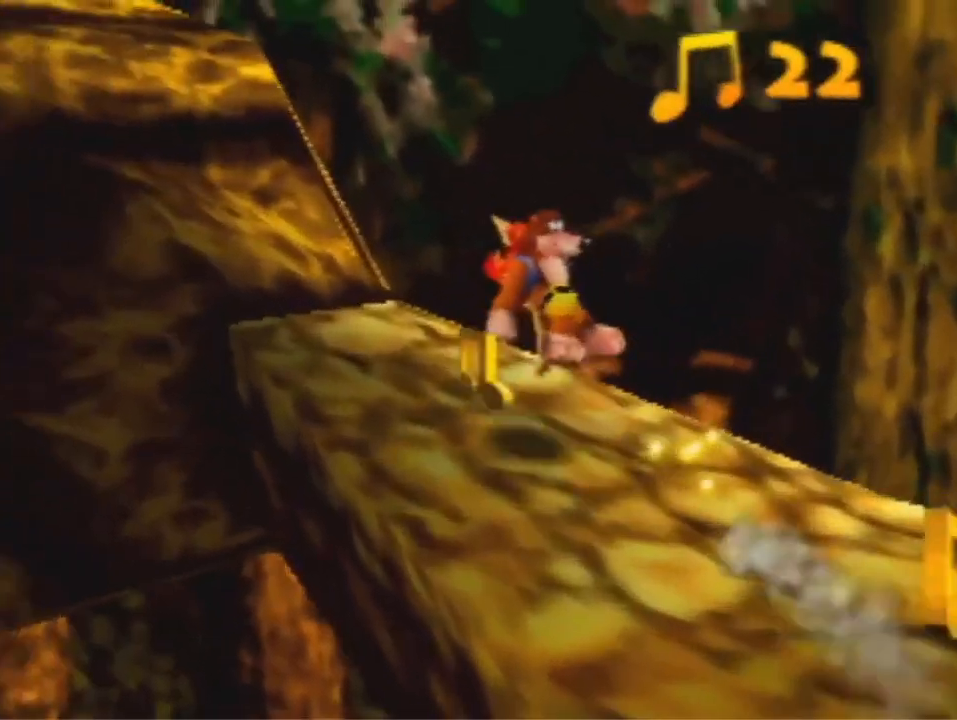
{"dt_ms": 500, "buttons": [], "left_stick": "down-right", "events": [[133, "left_stick", "down-right"]]}
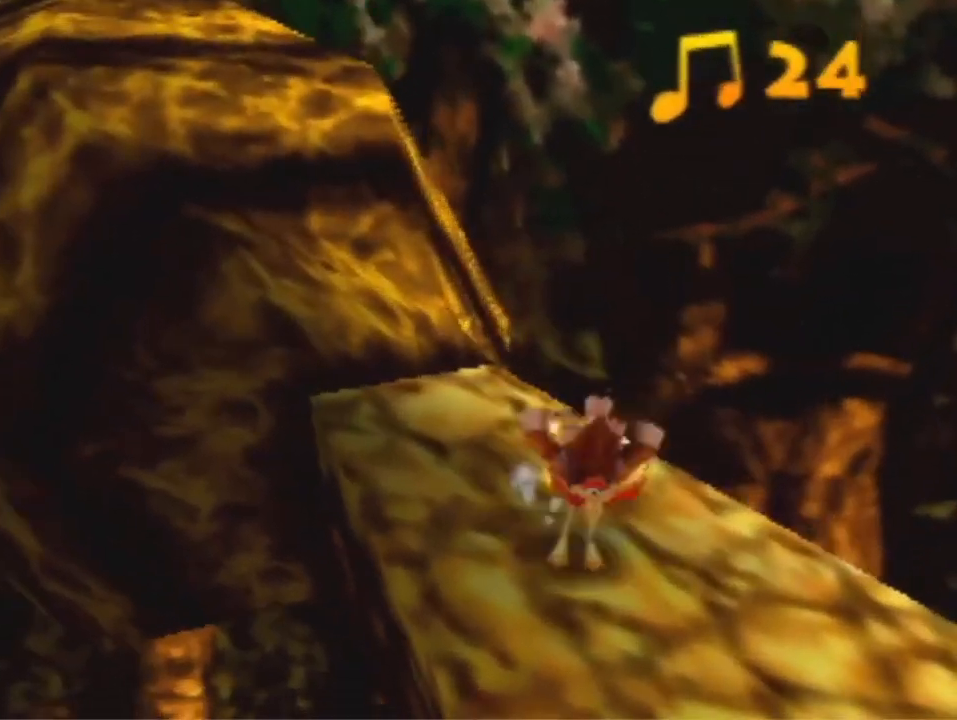
{"dt_ms": 500, "buttons": [], "left_stick": "up", "events": [[33, "A", "down"], [133, "A", "up"], [233, "left_stick", "down"], [433, "left_stick", "center"], [500, "left_stick", "up"]]}
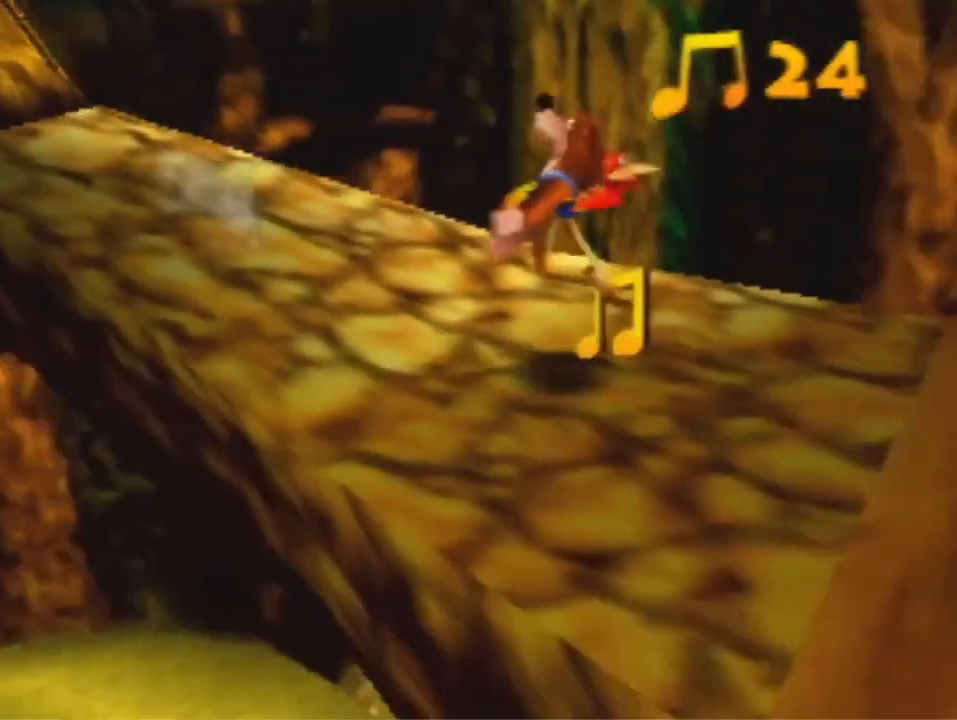
{"dt_ms": 500, "buttons": [], "left_stick": "up-left", "events": [[33, "left_stick", "up-left"], [267, "A", "down"], [500, "A", "up"]]}
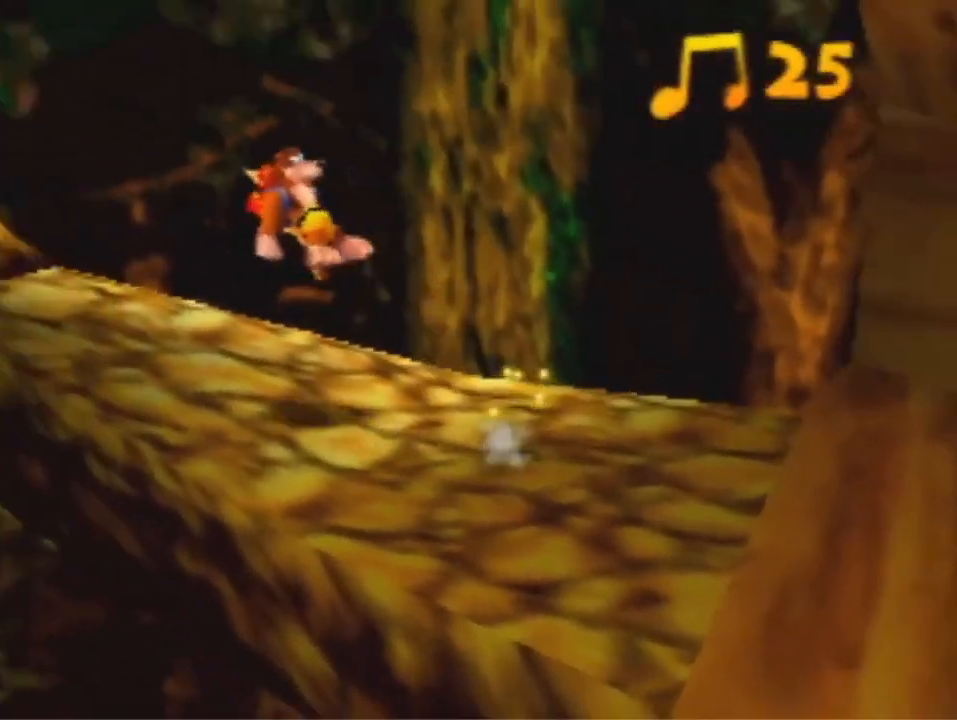
{"dt_ms": 500, "buttons": [], "left_stick": "up-left", "events": [[167, "R1", "down"], [300, "R1", "up"]]}
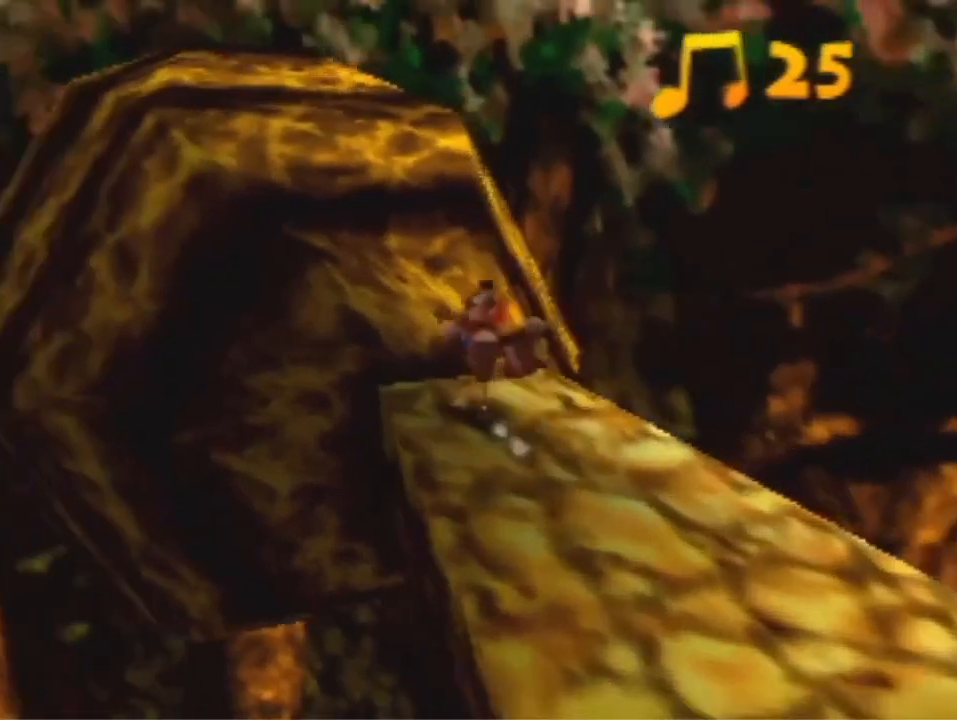
{"dt_ms": 500, "buttons": ["A"], "left_stick": "up", "events": [[167, "A", "down"], [167, "left_stick", "up"]]}
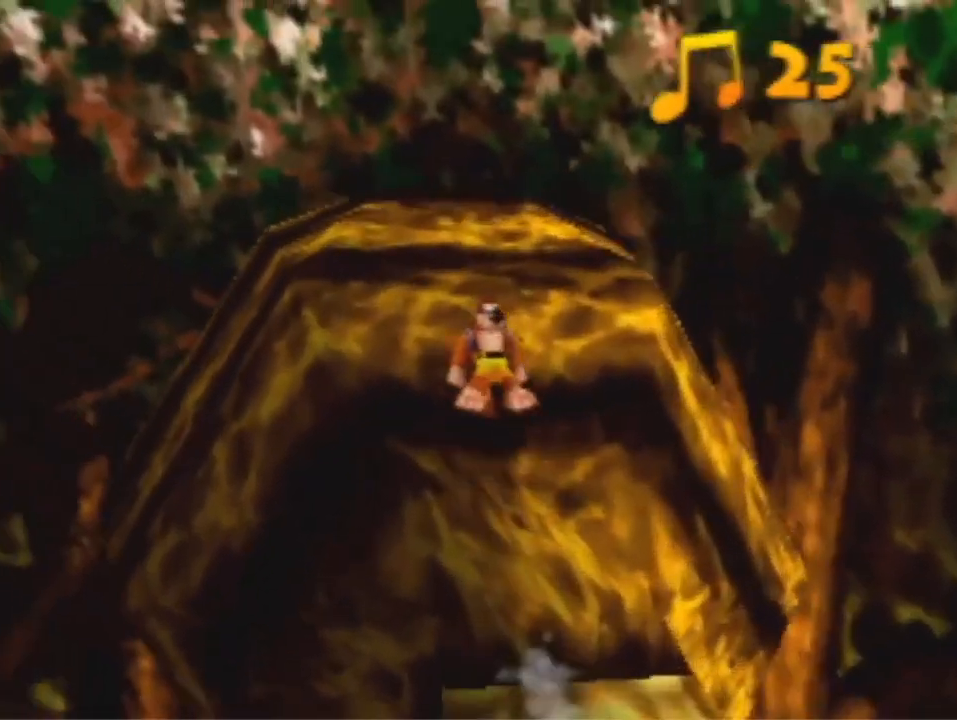
{"dt_ms": 500, "buttons": [], "left_stick": "up", "events": [[67, "A", "up"], [167, "A", "down"], [500, "A", "up"]]}
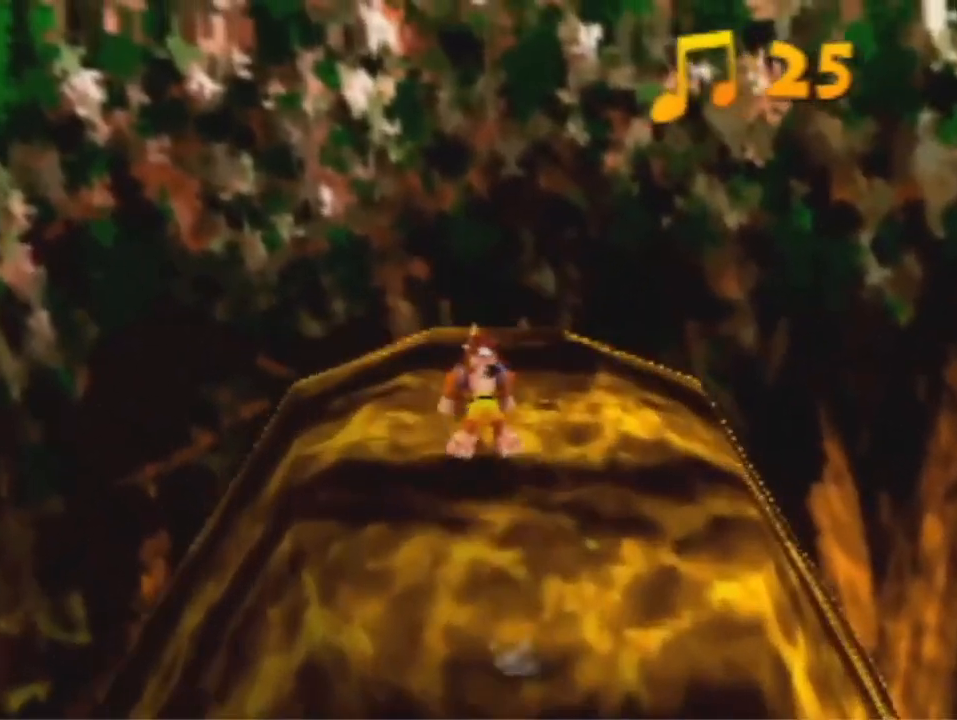
{"dt_ms": 500, "buttons": ["A"], "left_stick": "up", "events": [[267, "A", "down"]]}
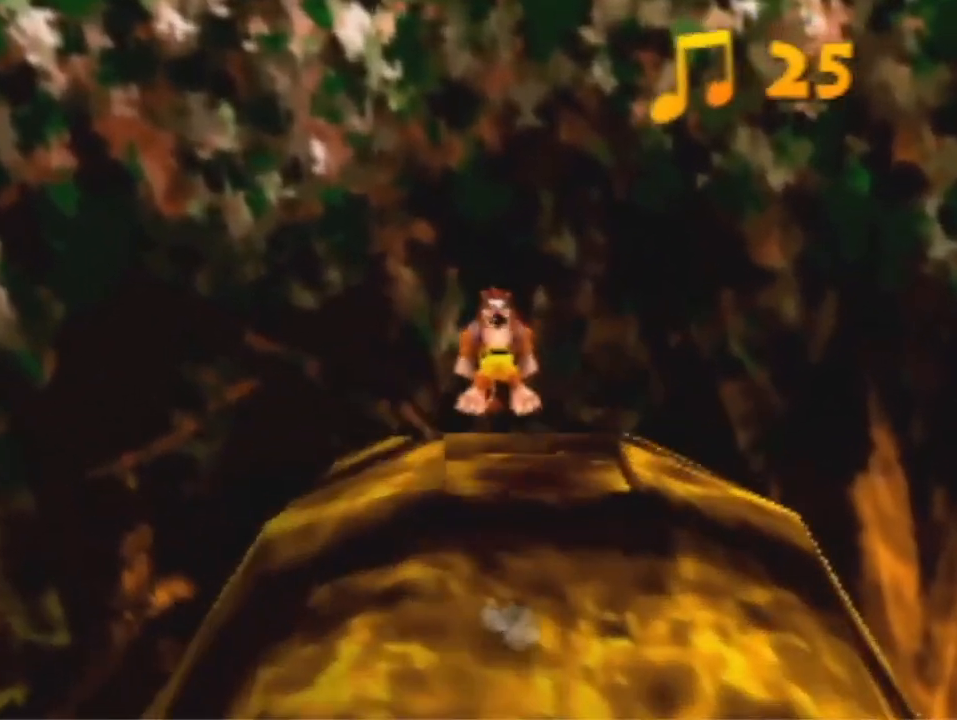
{"dt_ms": 500, "buttons": [], "left_stick": "down", "events": [[133, "A", "up"], [367, "left_stick", "down"]]}
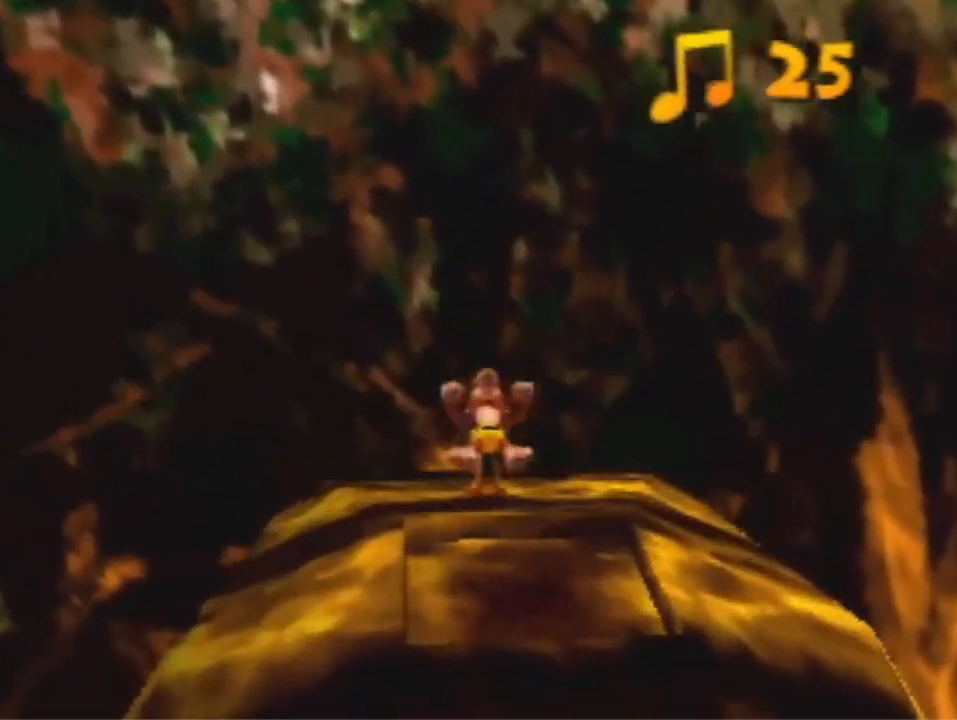
{"dt_ms": 500, "buttons": [], "left_stick": "down", "events": [[233, "B", "down"], [300, "B", "up"]]}
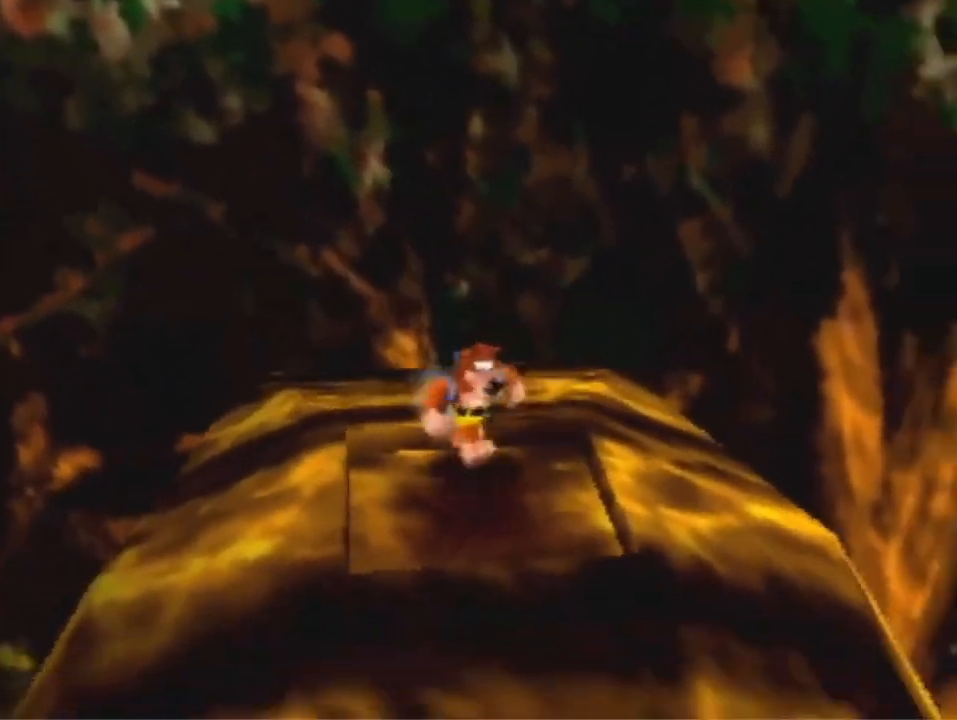
{"dt_ms": 500, "buttons": [], "left_stick": "down-right", "events": [[233, "left_stick", "down-right"]]}
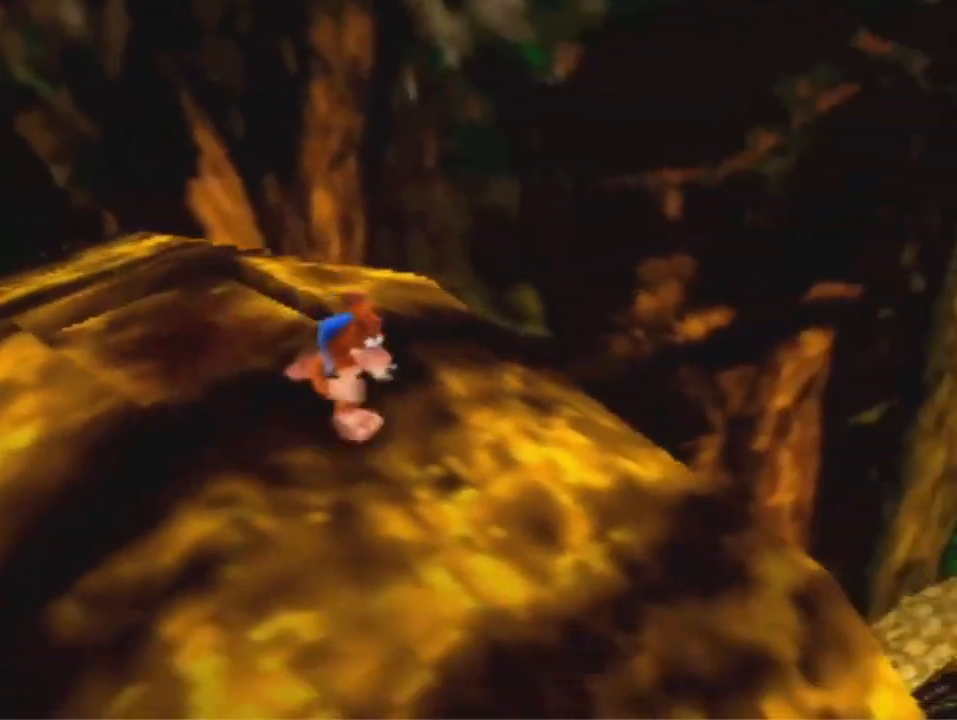
{"dt_ms": 500, "buttons": [], "left_stick": "down-right", "events": []}
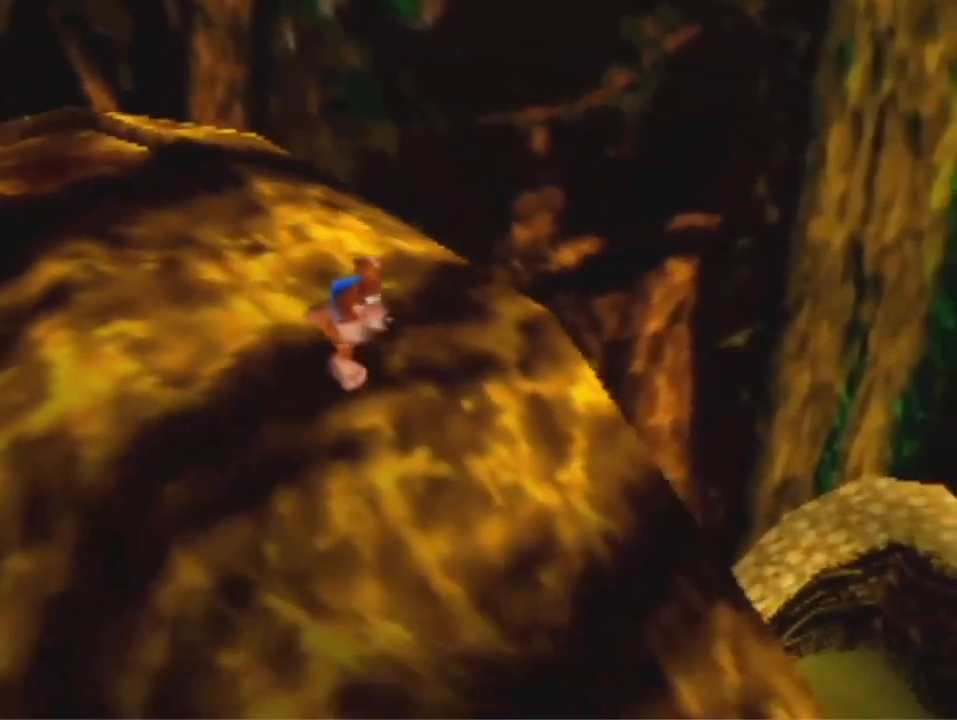
{"dt_ms": 500, "buttons": [], "left_stick": "up-left", "events": [[267, "left_stick", "center"], [467, "left_stick", "up-left"]]}
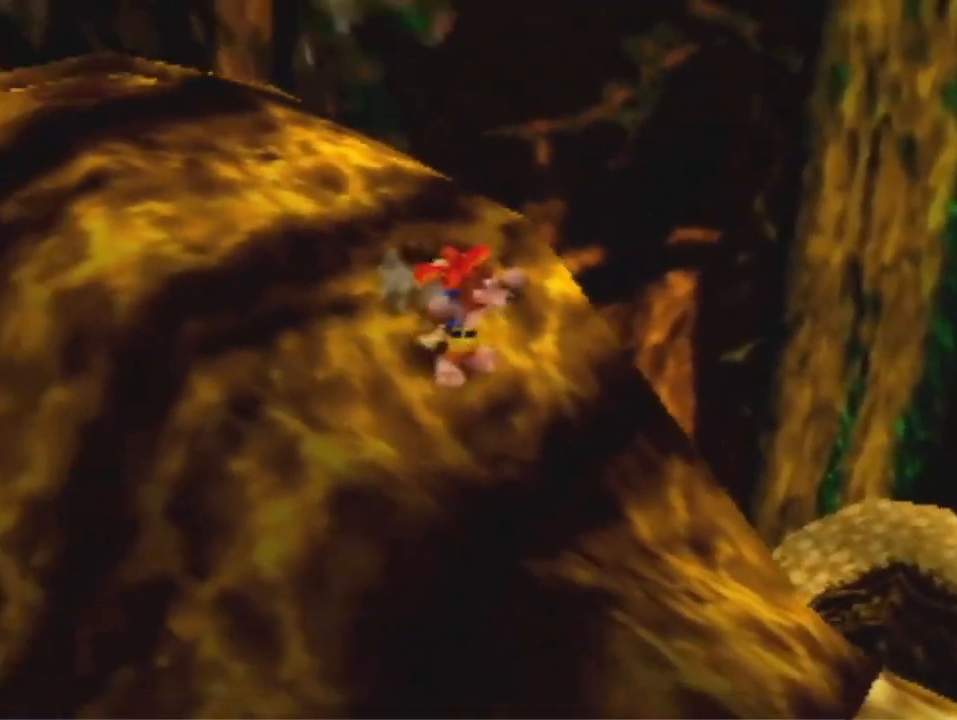
{"dt_ms": 500, "buttons": [], "left_stick": "up-left", "events": [[300, "A", "down"], [367, "A", "up"]]}
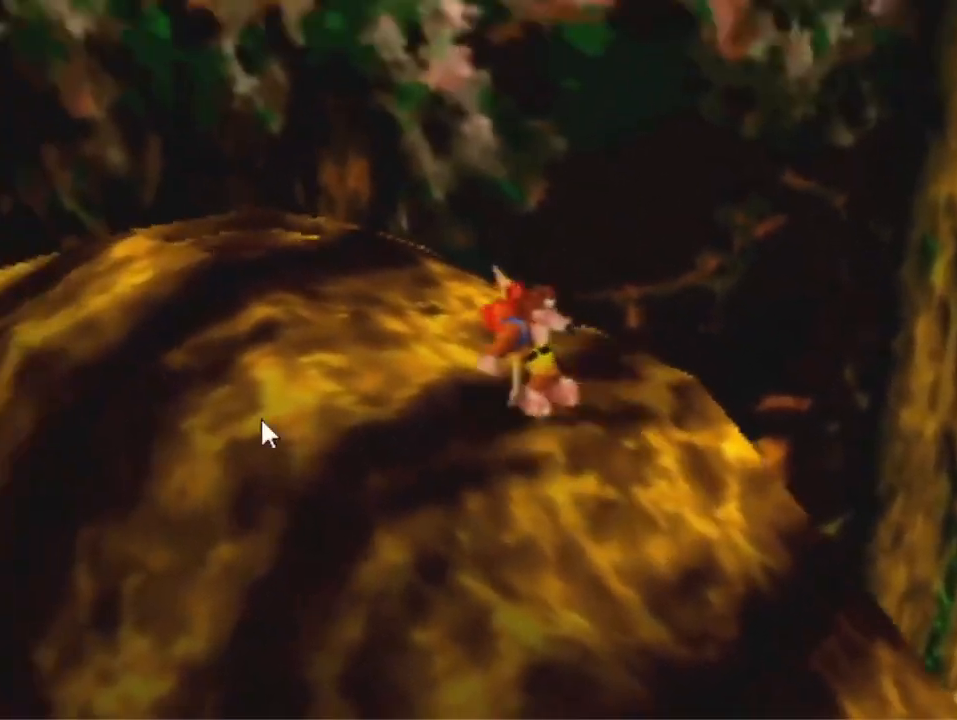
{"dt_ms": 500, "buttons": [], "left_stick": "up-left", "events": [[233, "B", "down"], [300, "B", "up"]]}
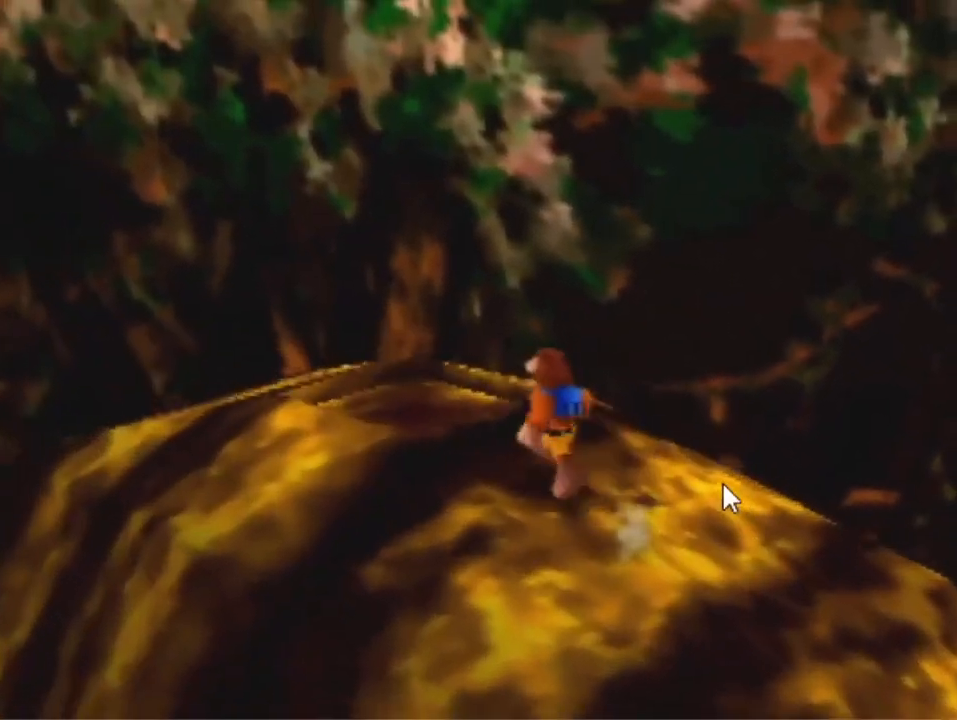
{"dt_ms": 1000, "buttons": [], "left_stick": "center", "events": [[33, "A", "down"], [100, "A", "up"], [333, "left_stick", "center"]]}